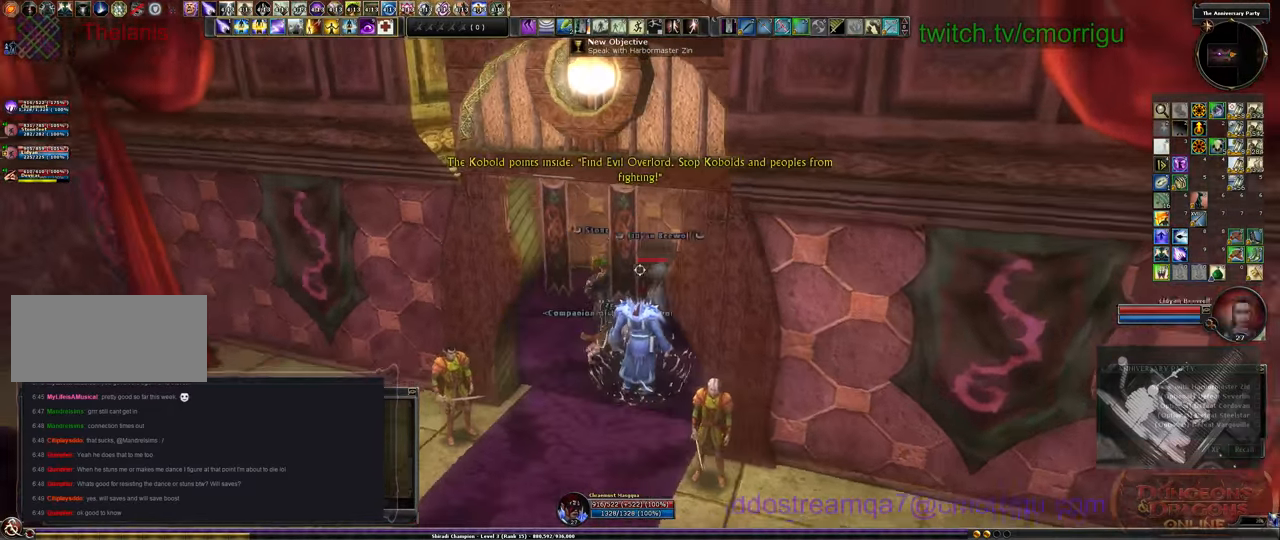
Gameplay with keyboard; each line is a JSON object with the keys held at the frame after it. "events" lists presses ("down") and releases ("up") of ".", "/", "0", "1", "2", "3", "4", "5", "6", "7", "8", "9", "a", "b", "backslash", "backspace", "c", "caps_lock", "comma", "ctrl_l", "ctrl_r", "d", "e", "equals", "escape", "f", "f1", "f10", "f11", "f12", "f2", "f3", "f4", "f5", "f6", "f7", "f8", "f9", "g", "h", "i", "j", "k", "l", "lbracket", "m", "minus", "n", "o", "p", "q", "quote", "r", "rbracket", "return", "s", "semicolon", "shift_l", "shift_r", "space", "t", "tab", "tilde", "u", "v", "w", "x", "y" and "z" between this image and that frame as [ms after this image, input, new state], when the widget could be followed in between. No other keys are recorded. Mouse input is not recorded.
{"keys": ["w"], "events": []}
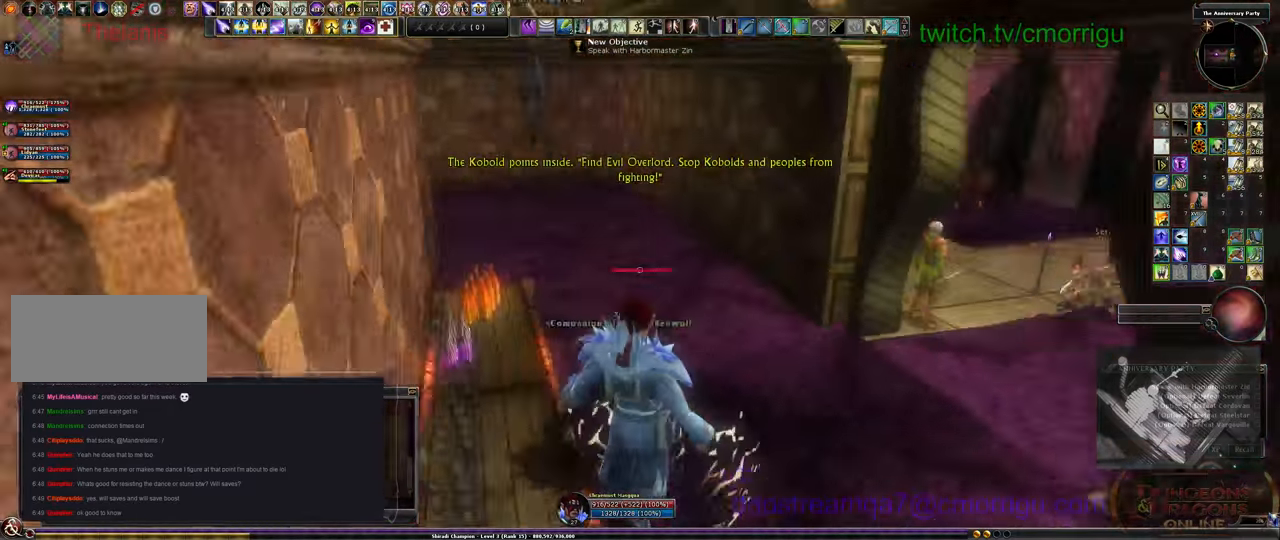
{"keys": ["w"], "events": []}
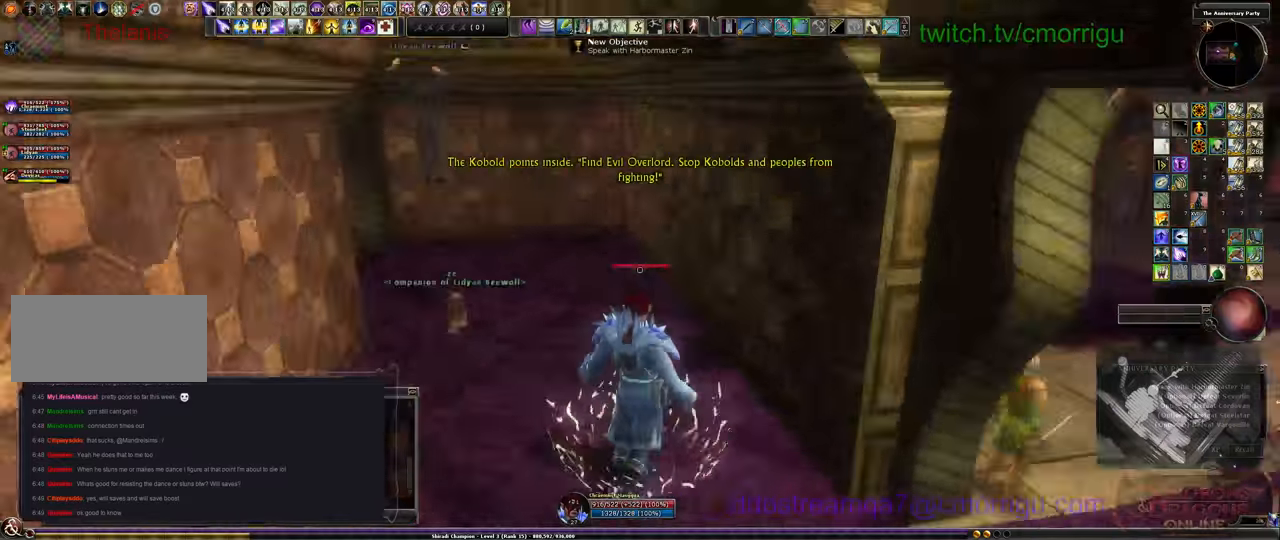
{"keys": ["w"], "events": []}
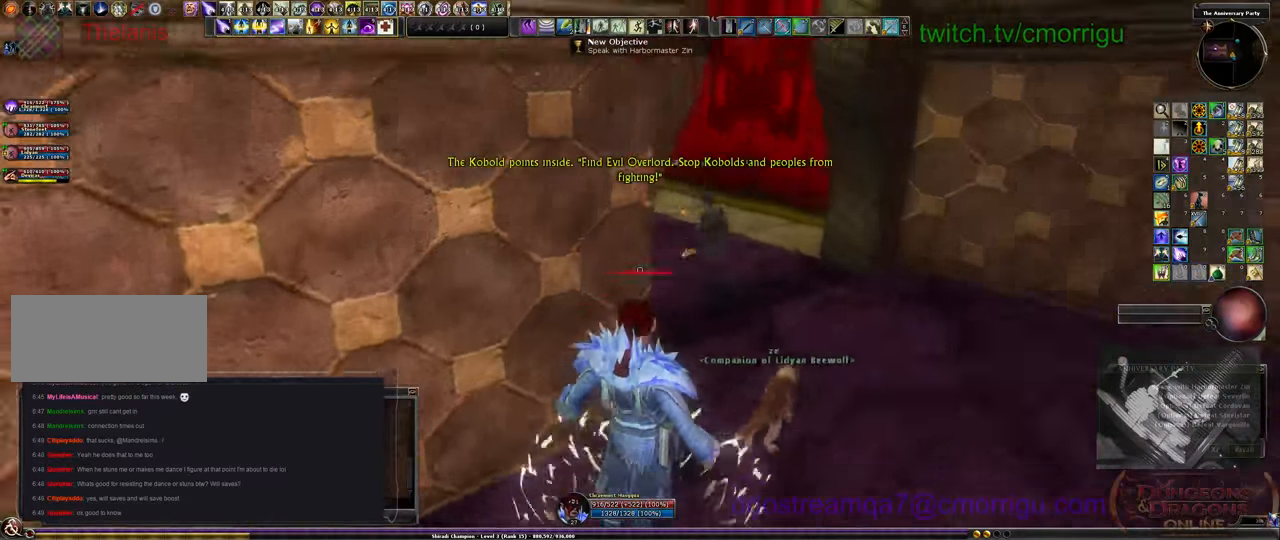
{"keys": ["w"], "events": []}
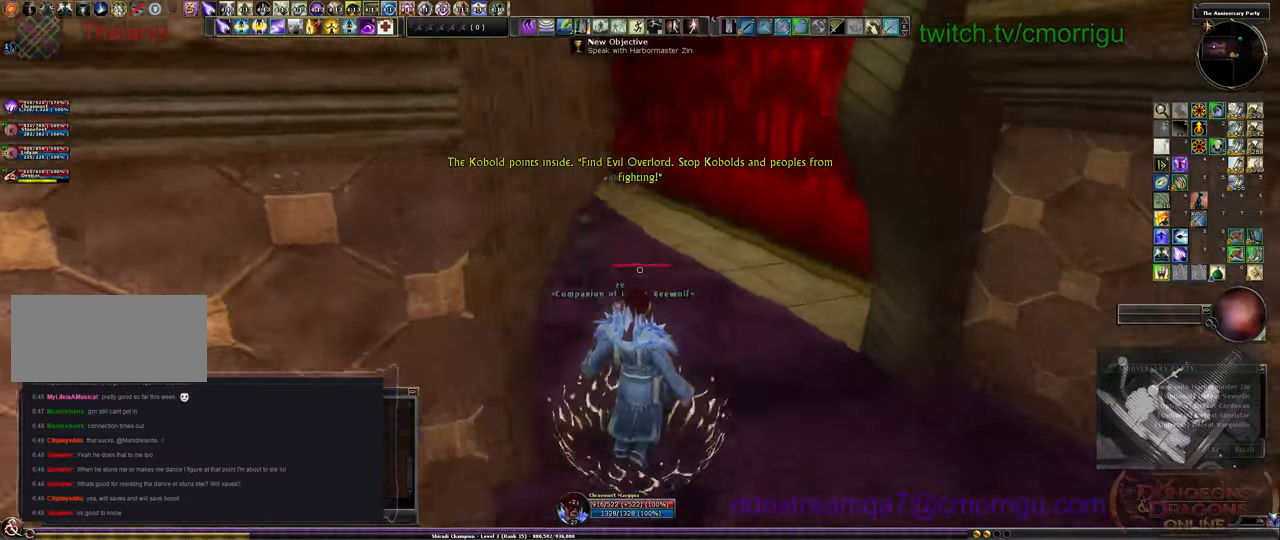
{"keys": ["w"], "events": []}
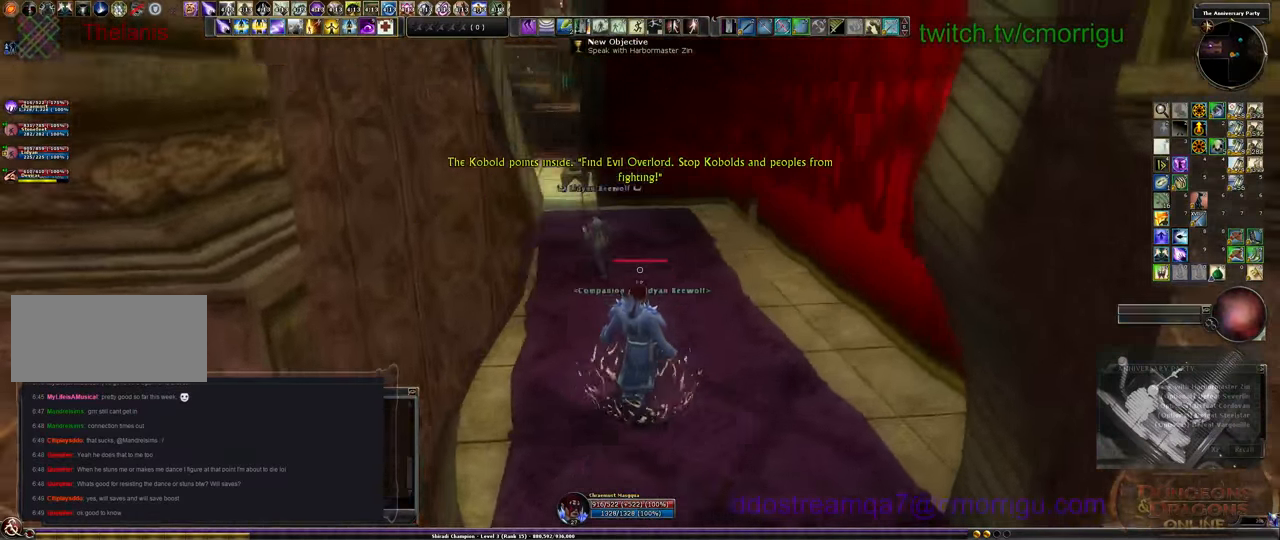
{"keys": ["w"], "events": []}
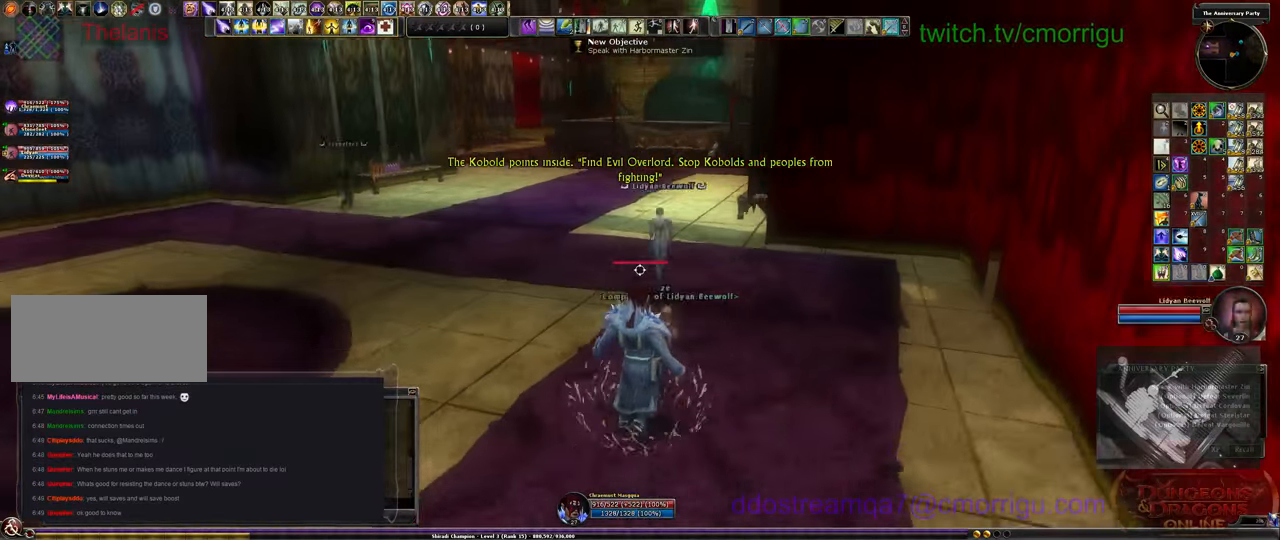
{"keys": ["w"], "events": []}
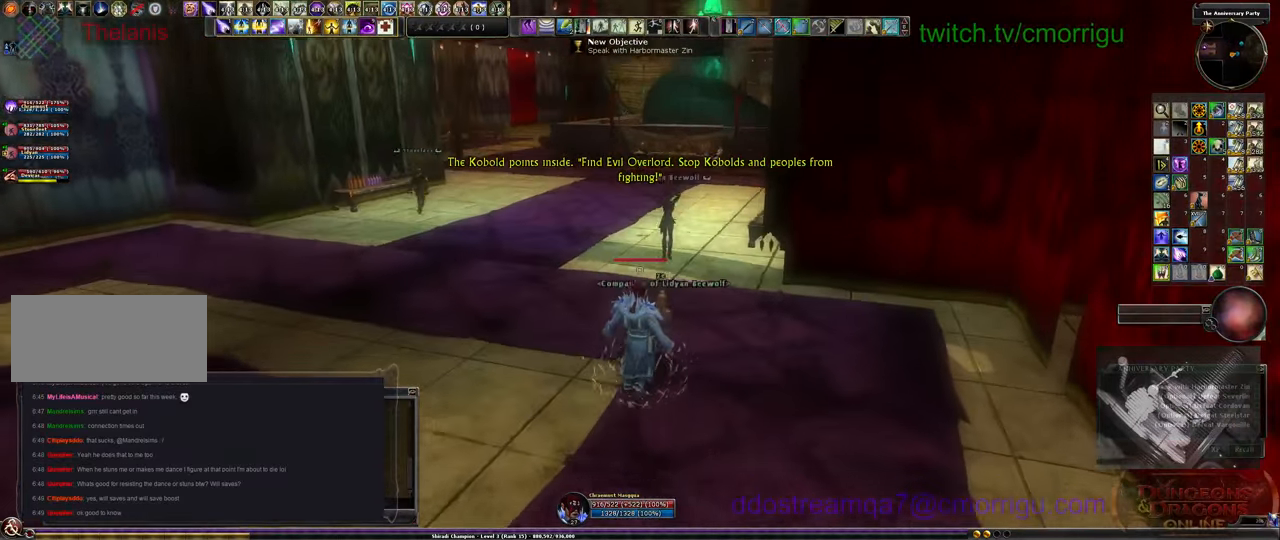
{"keys": ["w"], "events": []}
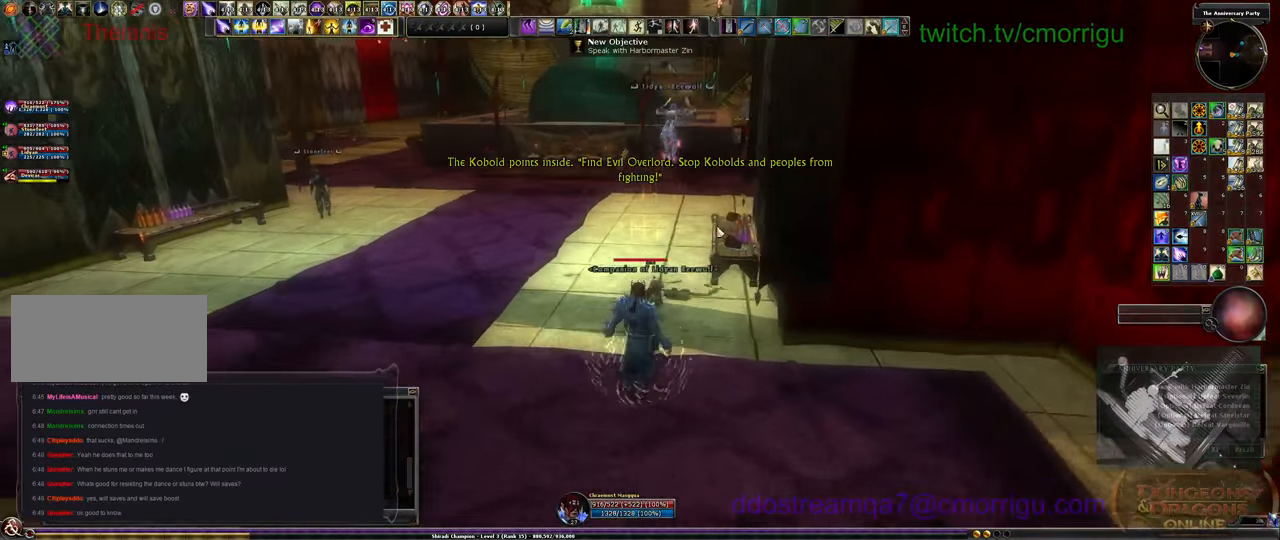
{"keys": ["w"], "events": []}
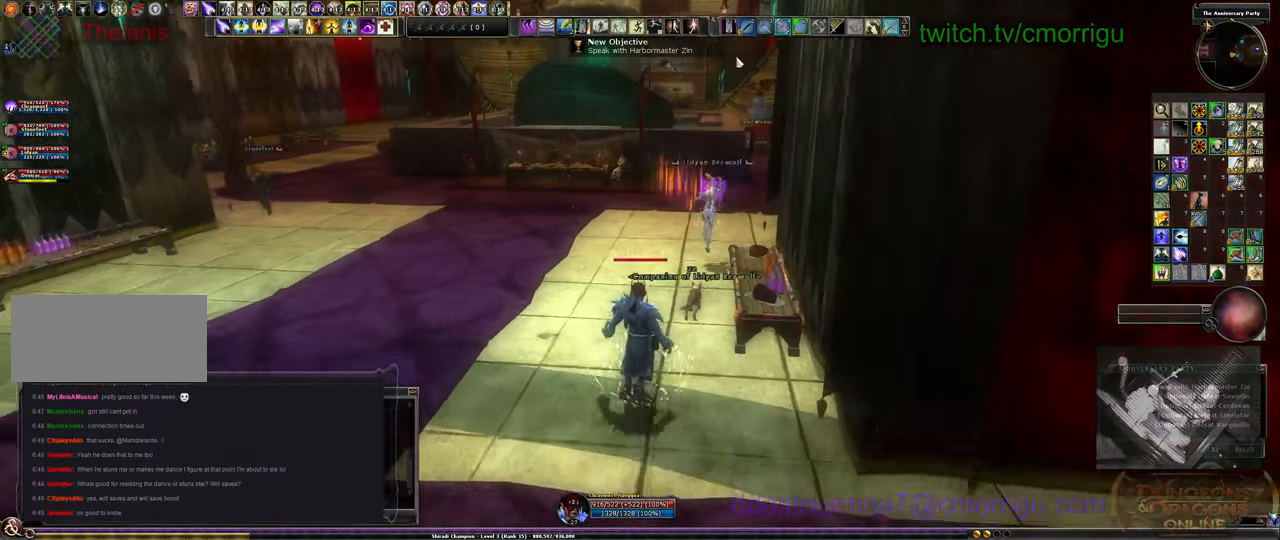
{"keys": ["d", "w"], "events": [[433, "d", "down"]]}
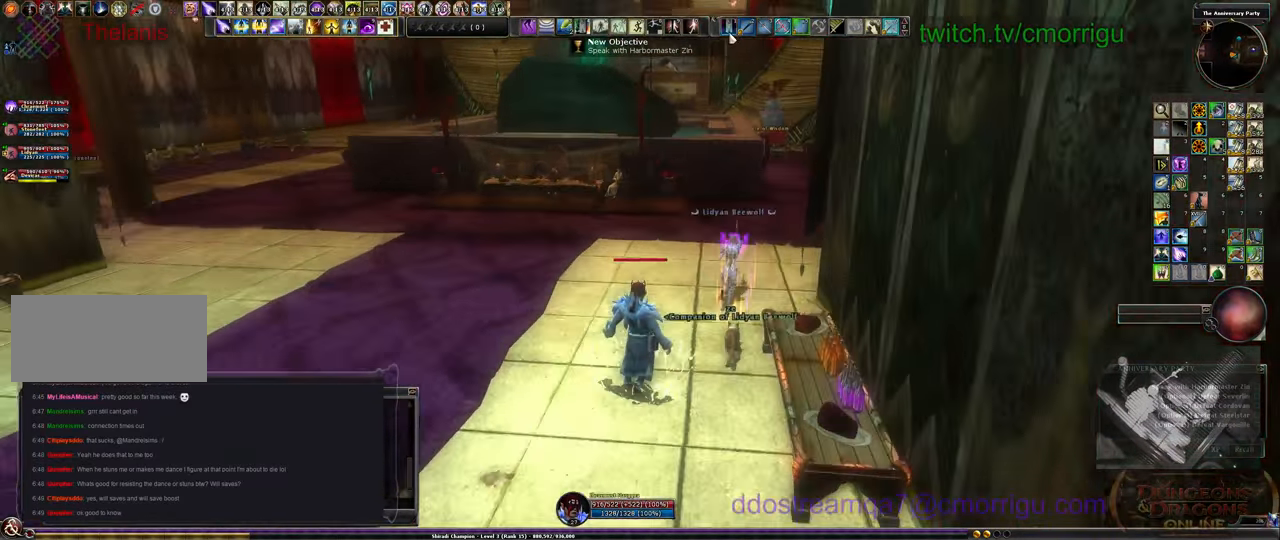
{"keys": ["w"], "events": [[67, "d", "up"], [333, "space", "down"], [467, "space", "up"]]}
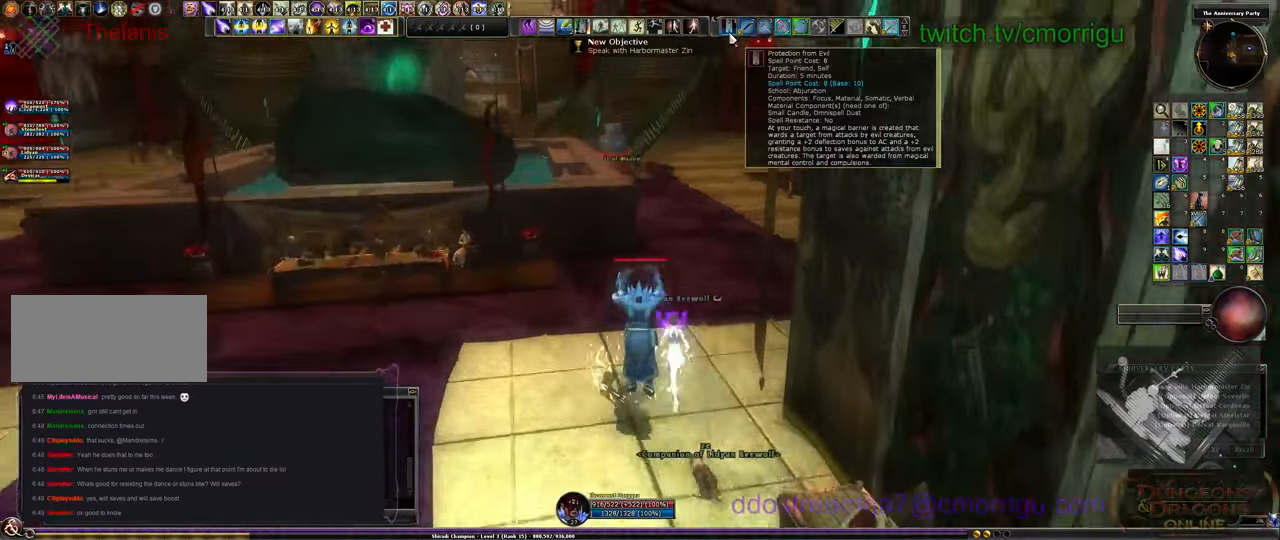
{"keys": ["w"], "events": [[233, "d", "down"], [333, "d", "up"]]}
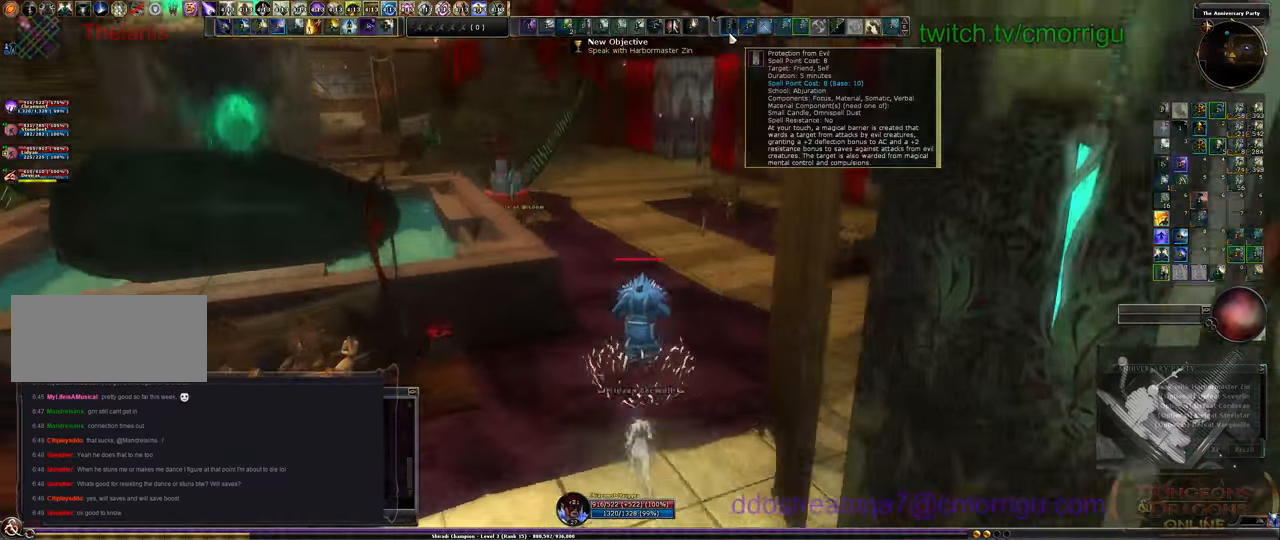
{"keys": ["w"], "events": []}
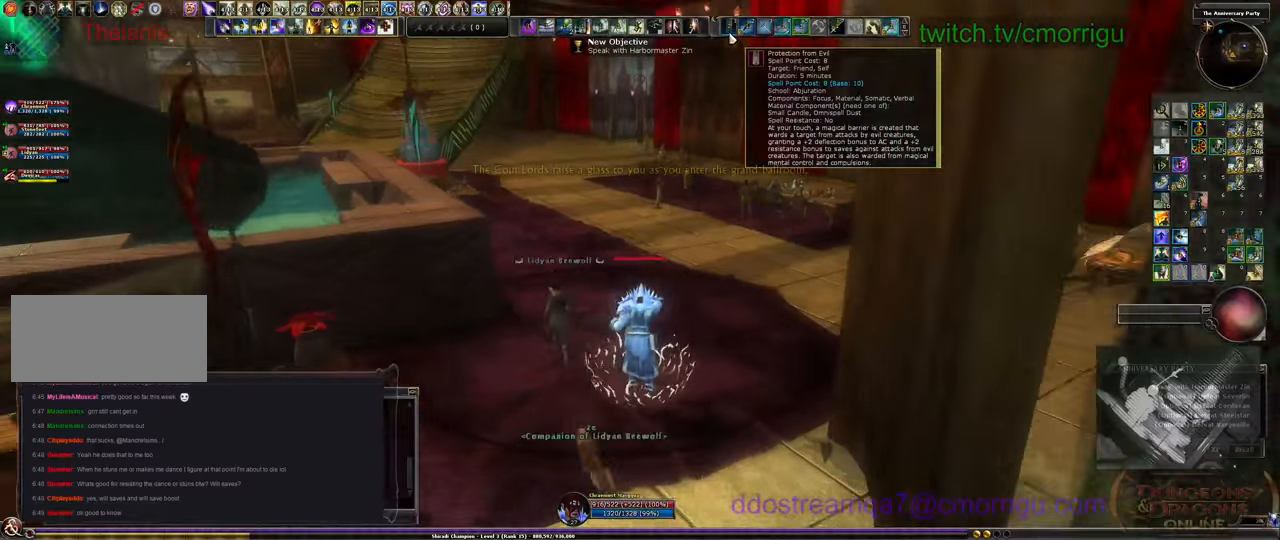
{"keys": ["w"], "events": [[400, "a", "down"], [500, "a", "up"]]}
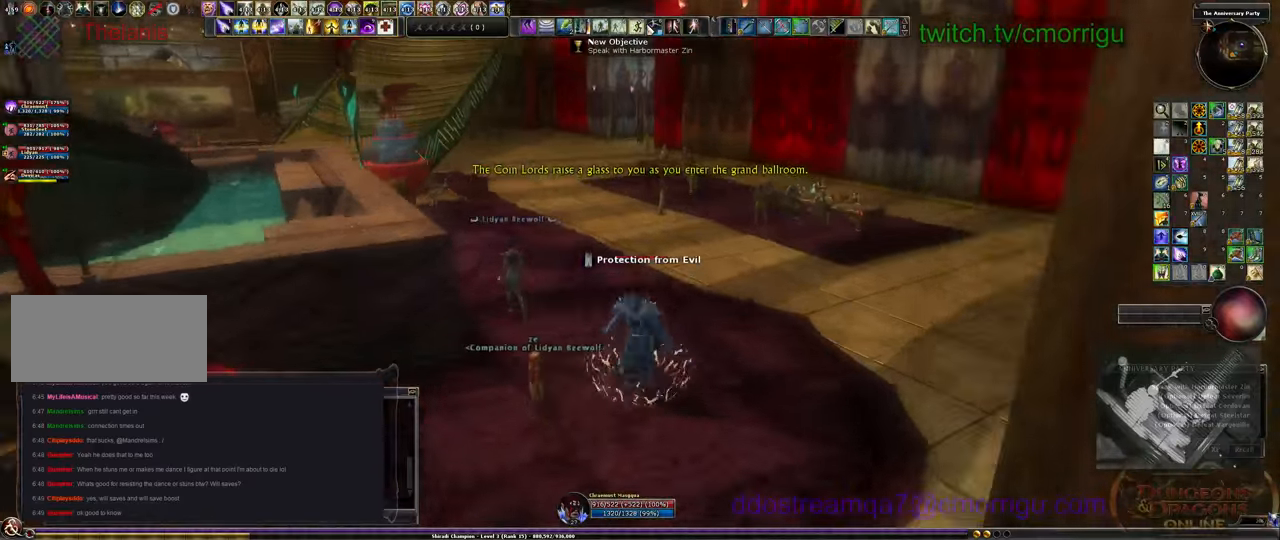
{"keys": ["w"], "events": [[300, "space", "down"], [433, "space", "up"]]}
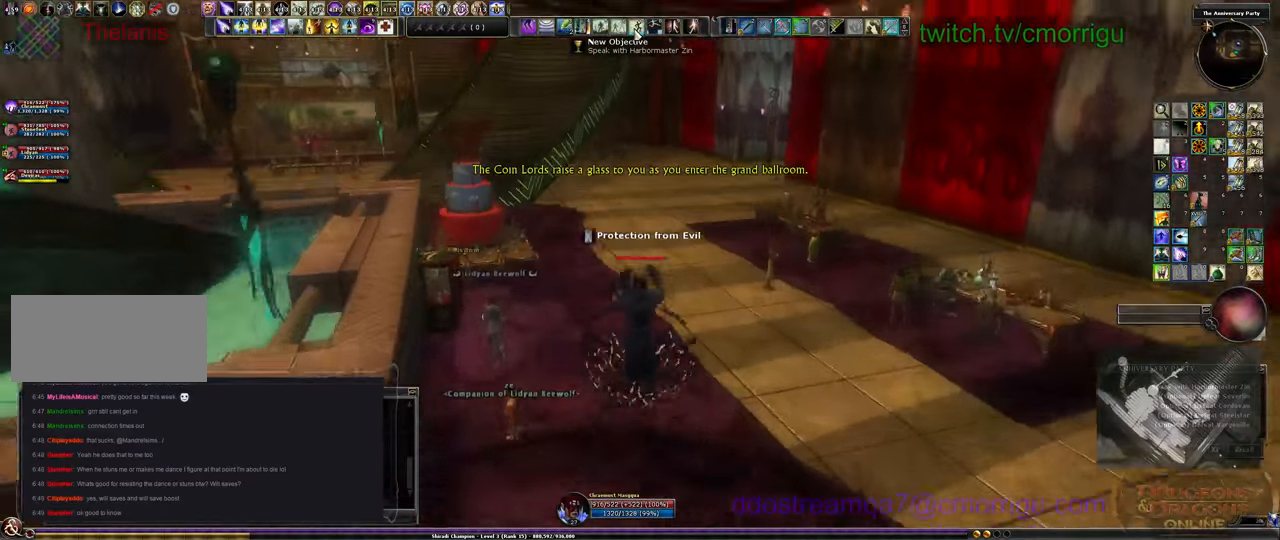
{"keys": ["w"], "events": []}
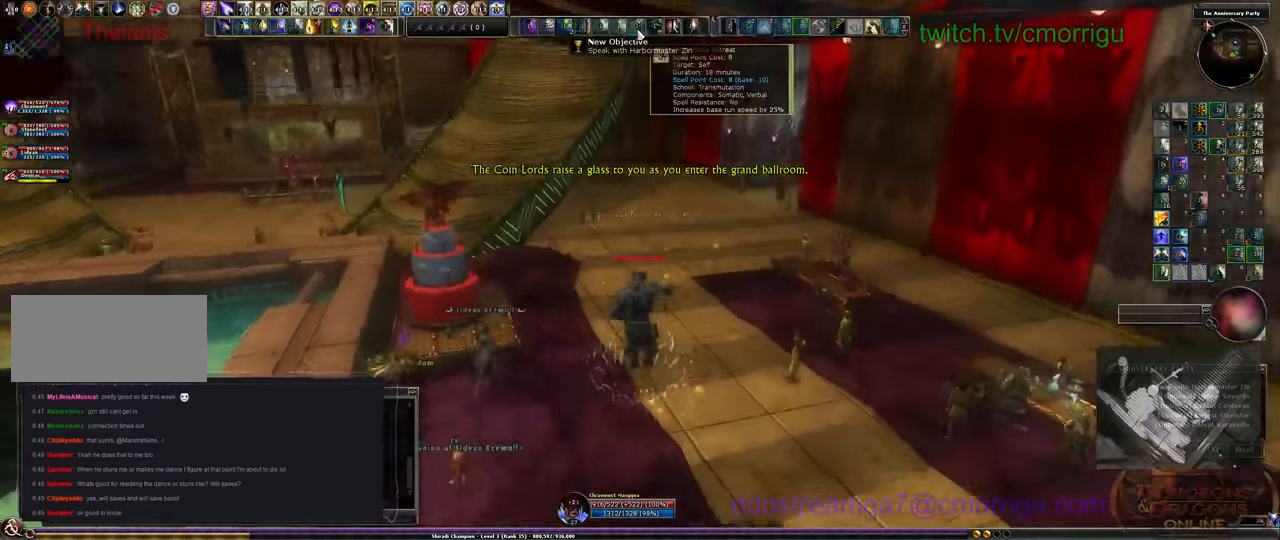
{"keys": ["w"], "events": [[400, "d", "down"], [500, "d", "up"]]}
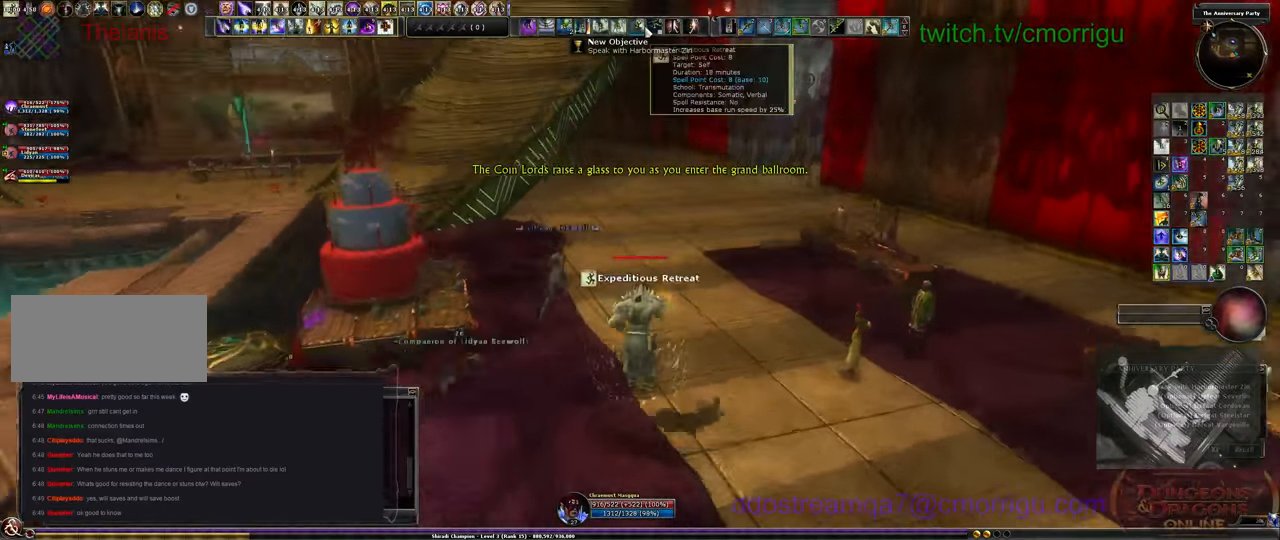
{"keys": ["space", "w"], "events": [[400, "f8", "down"], [400, "space", "down"], [466, "f8", "up"]]}
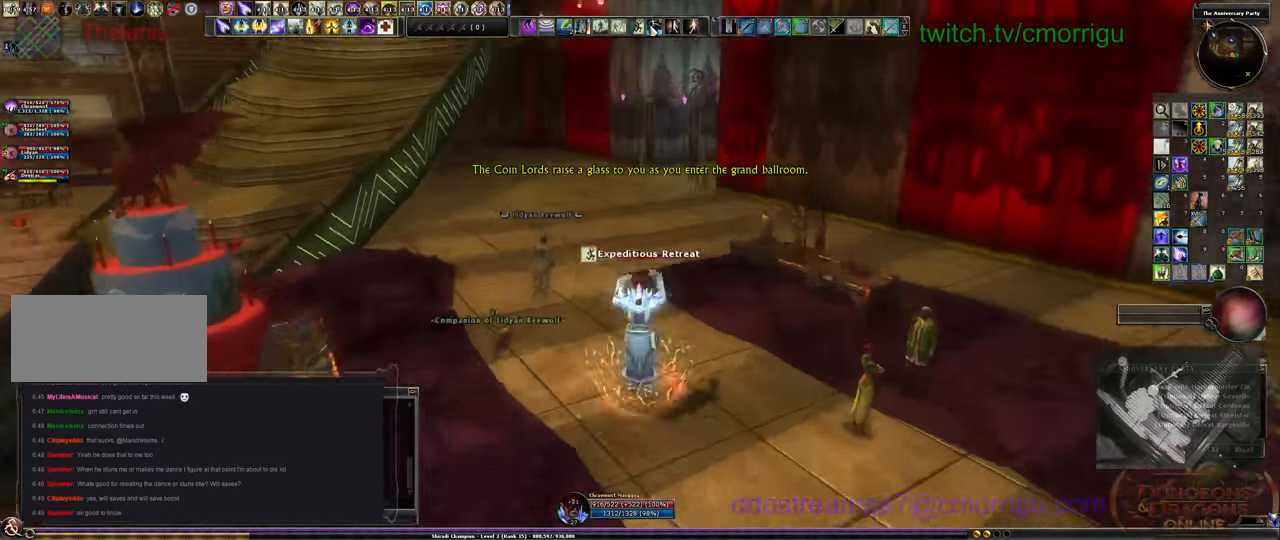
{"keys": ["w"], "events": [[33, "space", "up"]]}
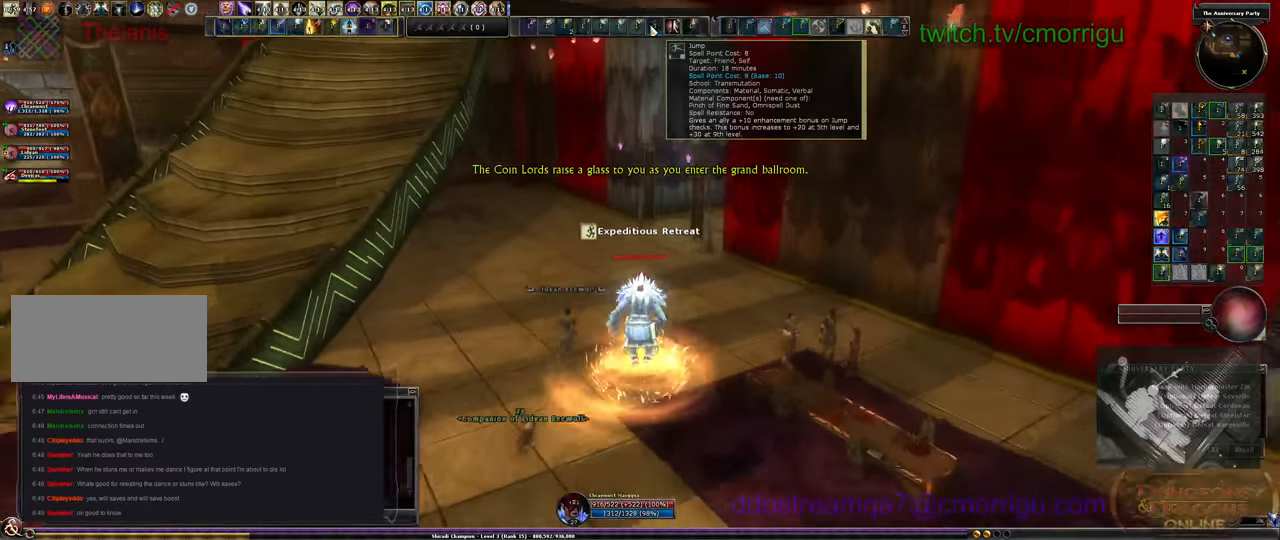
{"keys": ["w"], "events": []}
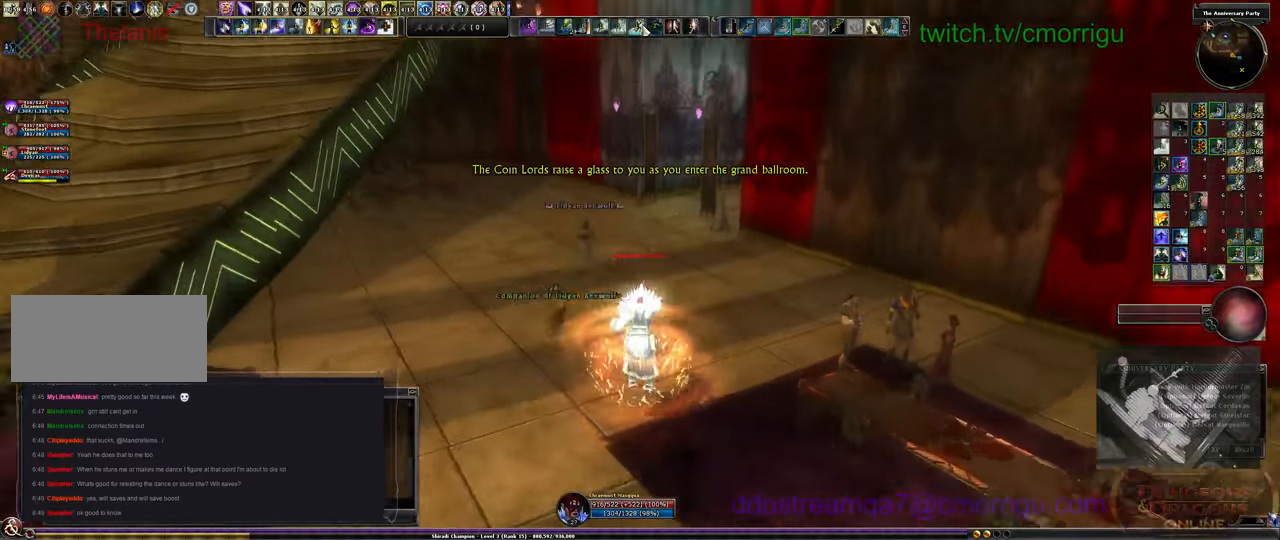
{"keys": ["w"], "events": []}
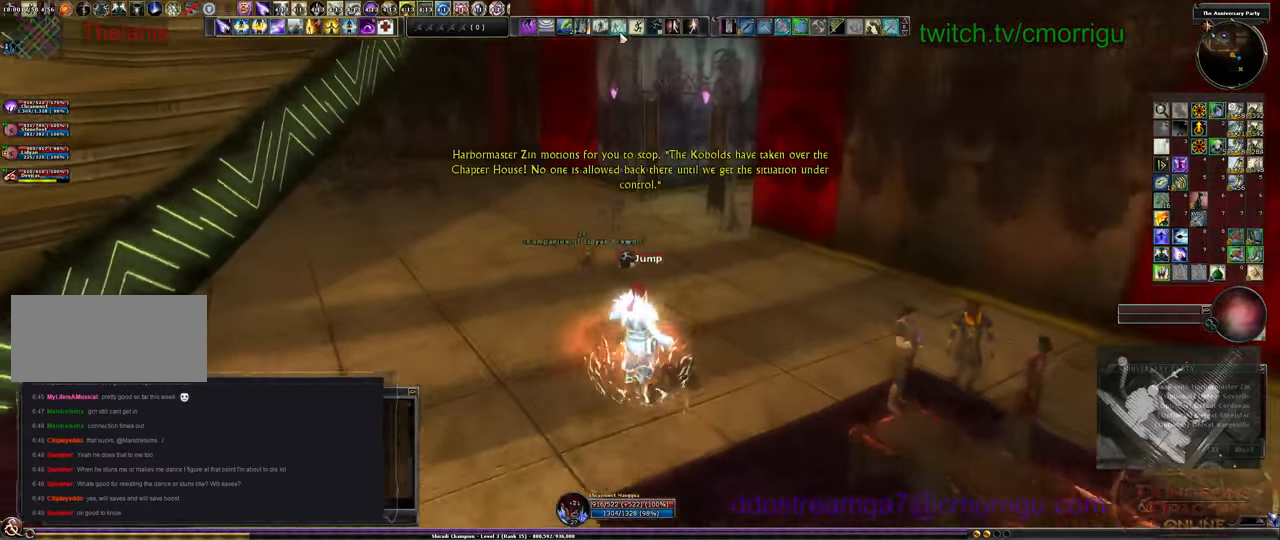
{"keys": ["w"], "events": []}
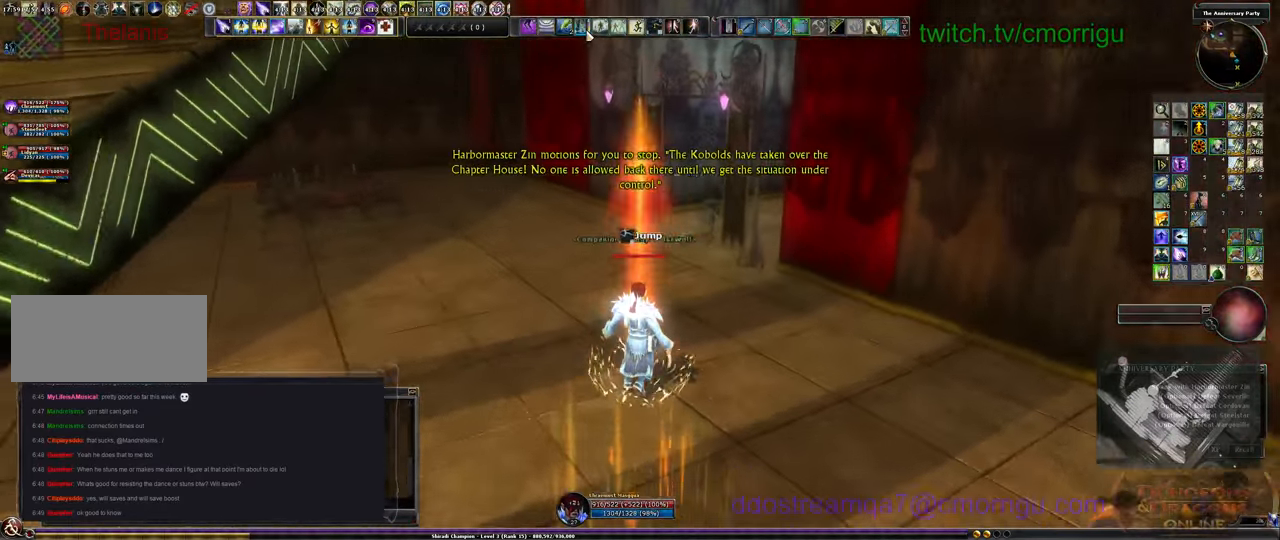
{"keys": ["w"], "events": [[266, "d", "down"], [366, "d", "up"]]}
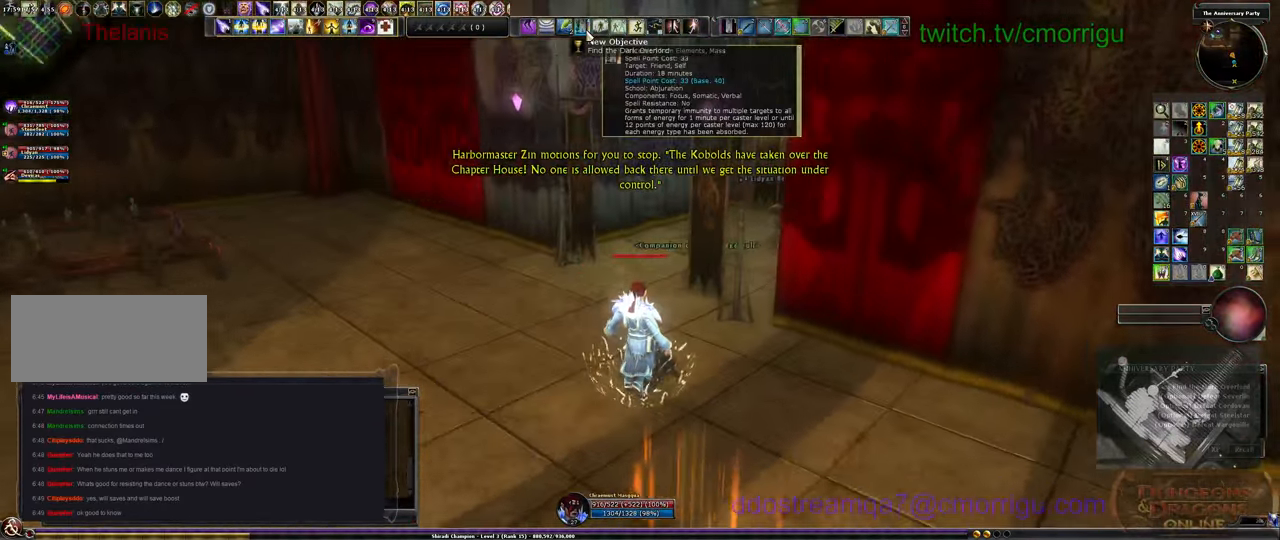
{"keys": ["w"], "events": [[366, "d", "down"], [533, "d", "up"]]}
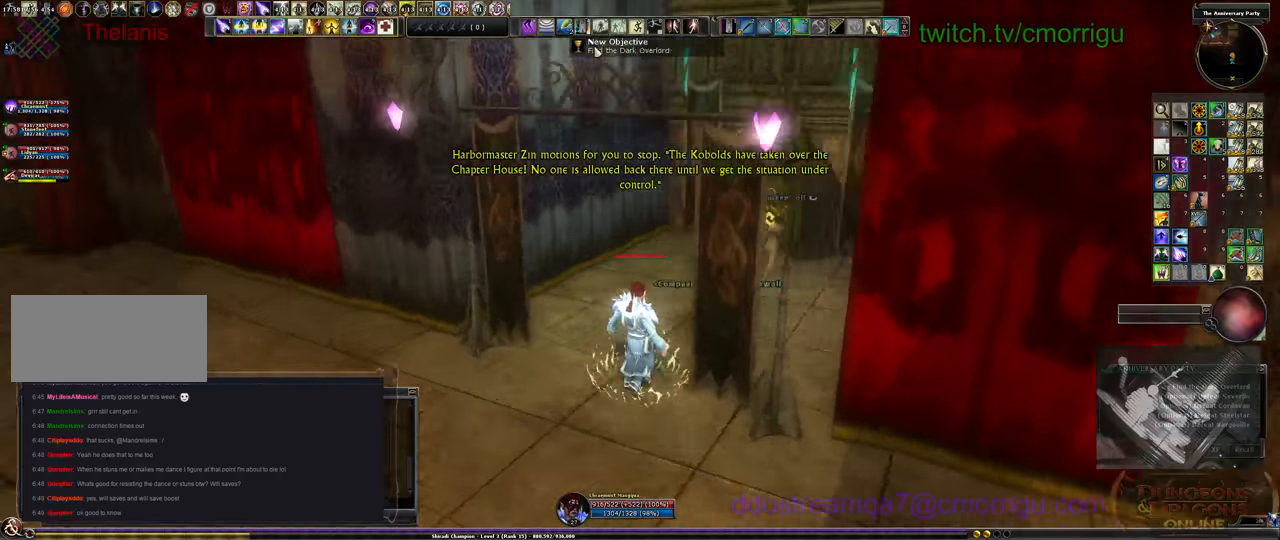
{"keys": ["d", "w"]}
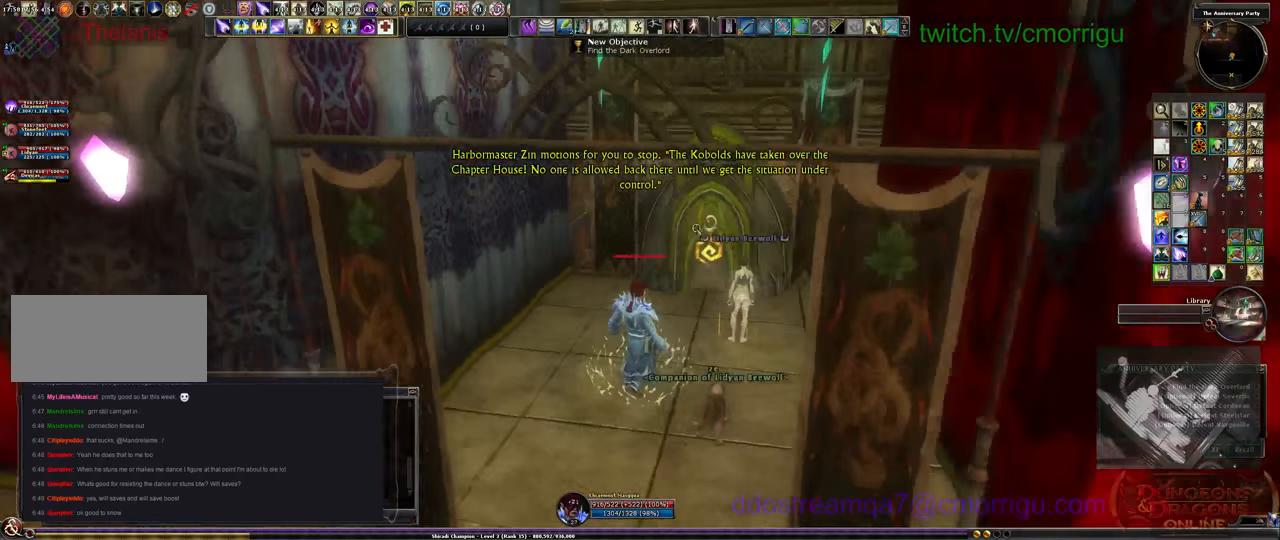
{"keys": [], "events": [[66, "d", "up"], [200, "w", "up"]]}
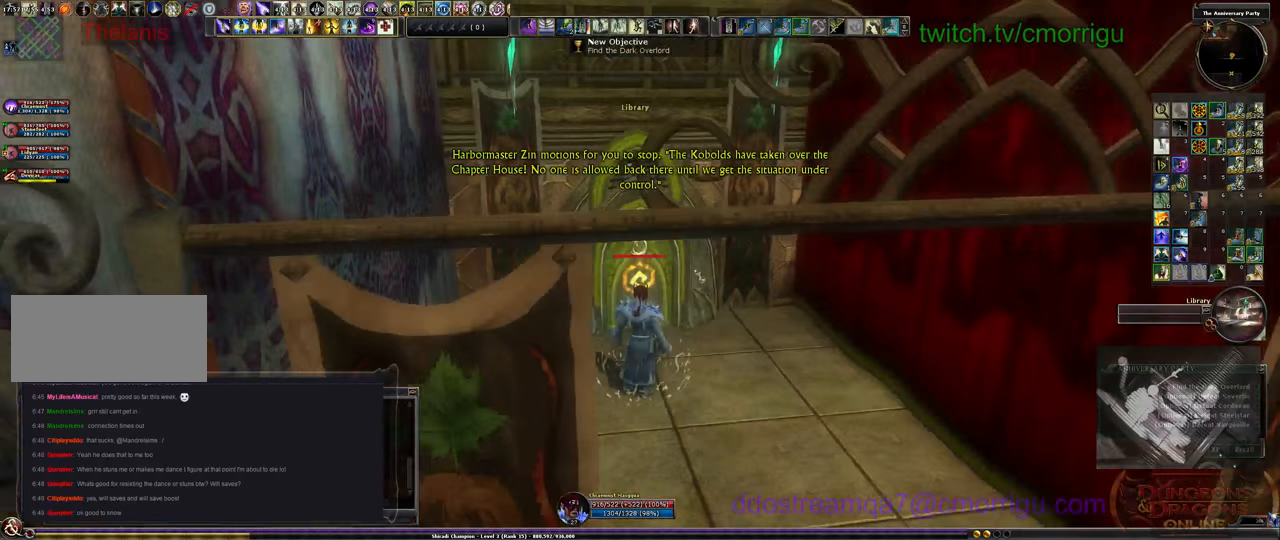
{"keys": [], "events": []}
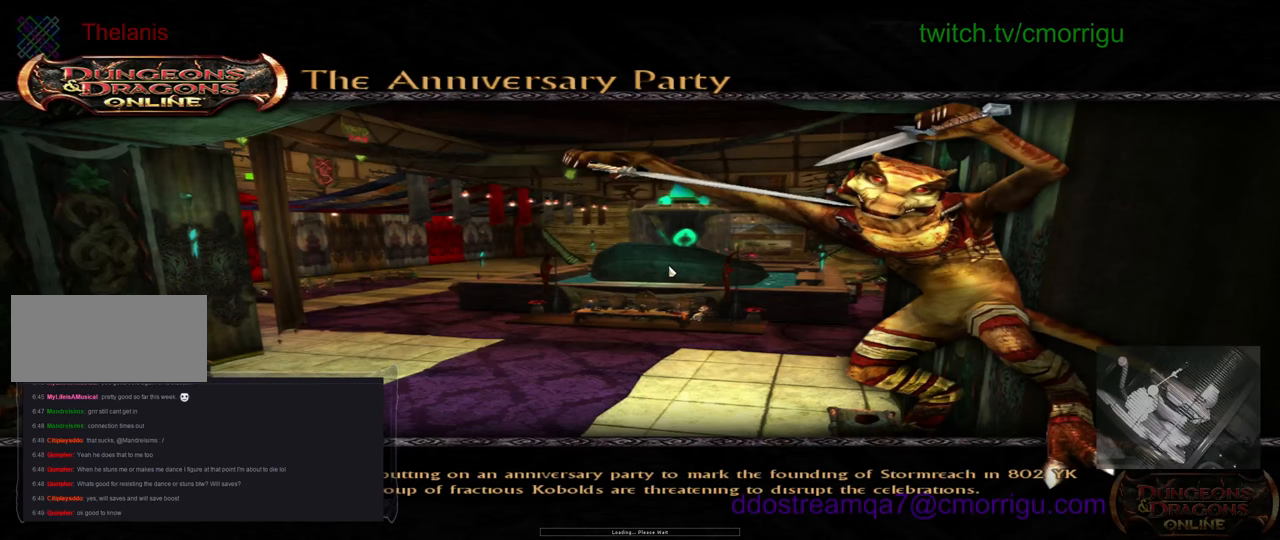
{"keys": [], "events": []}
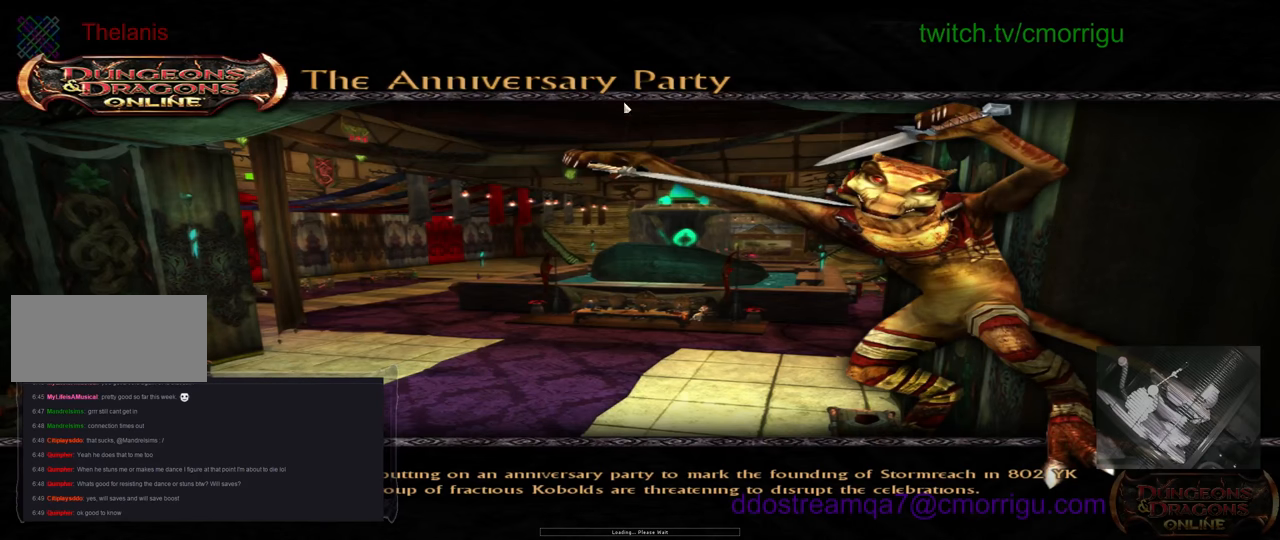
{"keys": [], "events": []}
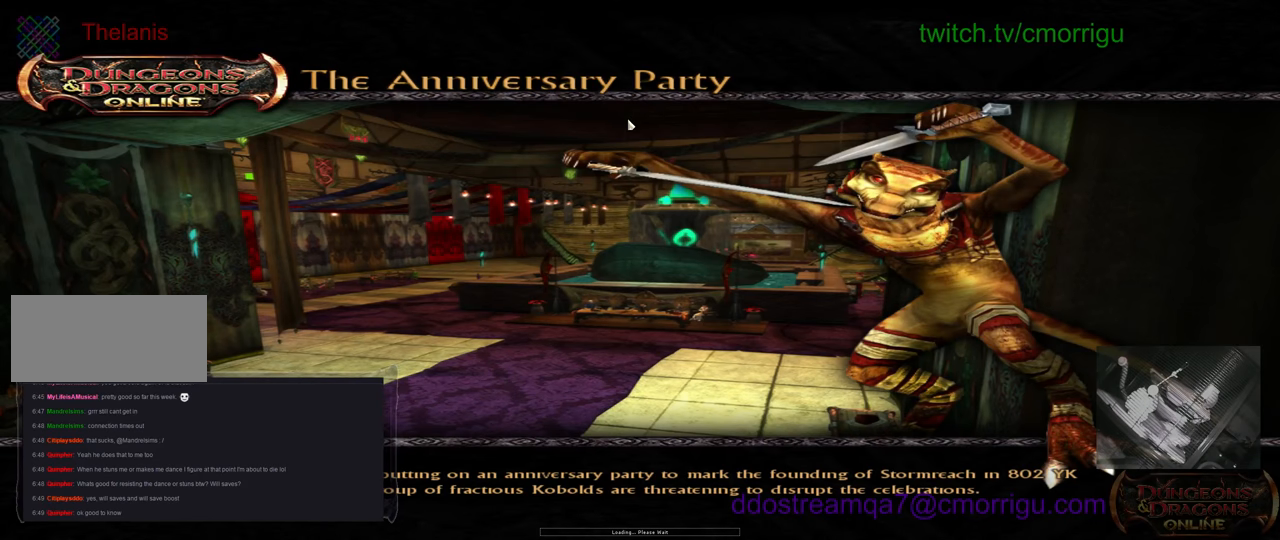
{"keys": [], "events": []}